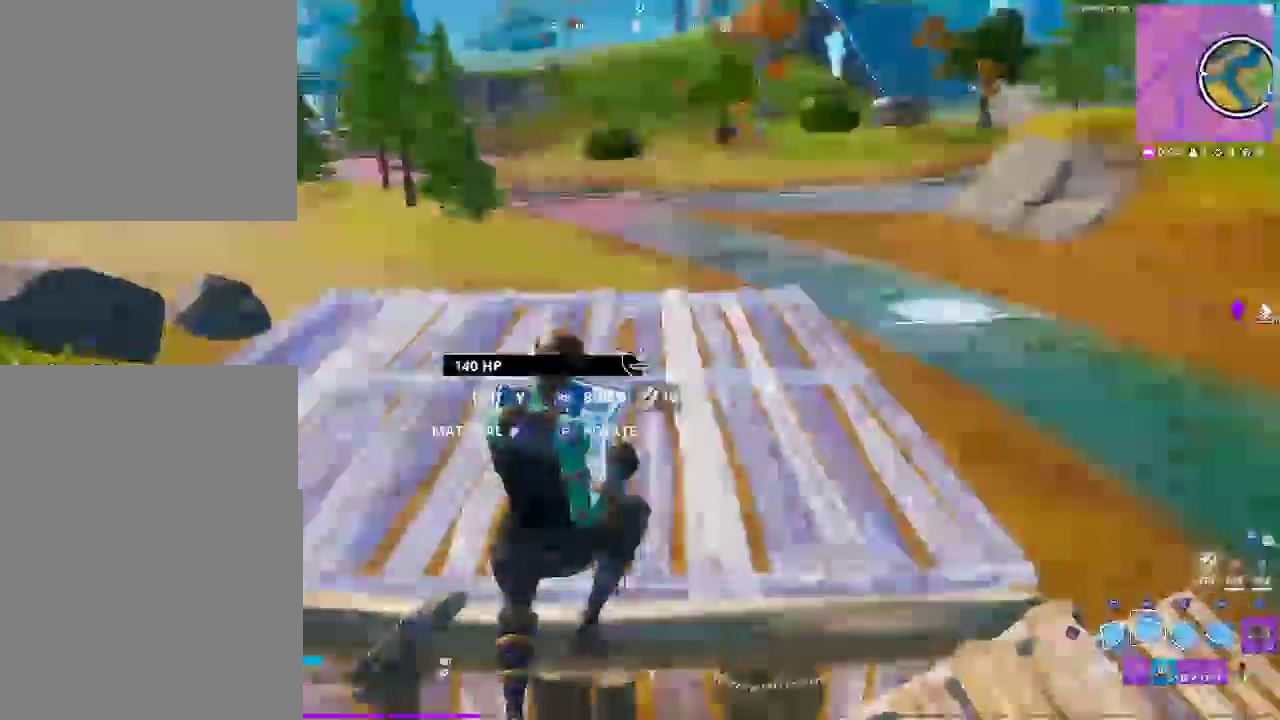
Gameplay with a controller (PlayStation layout); each line is a JSON object with the inputs held at the frame after it. "events" lists button and stick changes between this image and that frame as [ms after this image, input, new state], when the widget could be followed in between. Not read: CIRCLE HOME R1 R2 START.
{"buttons": [], "left_stick": "left", "right_stick": "center", "events": [[33, "left_stick", "up-left"], [83, "L1", "down"], [200, "L1", "up"], [267, "left_stick", "left"], [267, "right_stick", "down-left"], [433, "right_stick", "center"]]}
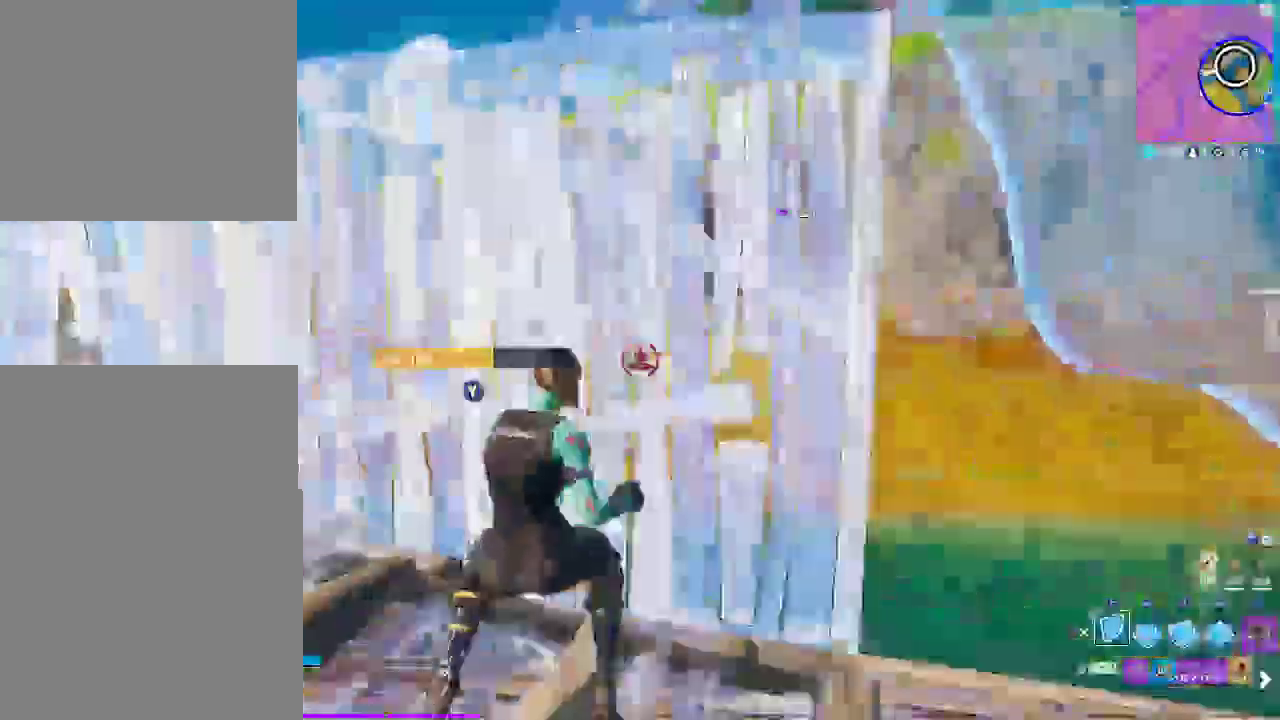
{"buttons": [], "left_stick": "left", "right_stick": "center", "events": [[17, "right_stick", "left"], [150, "right_stick", "center"], [167, "left_stick", "up-left"], [483, "left_stick", "left"]]}
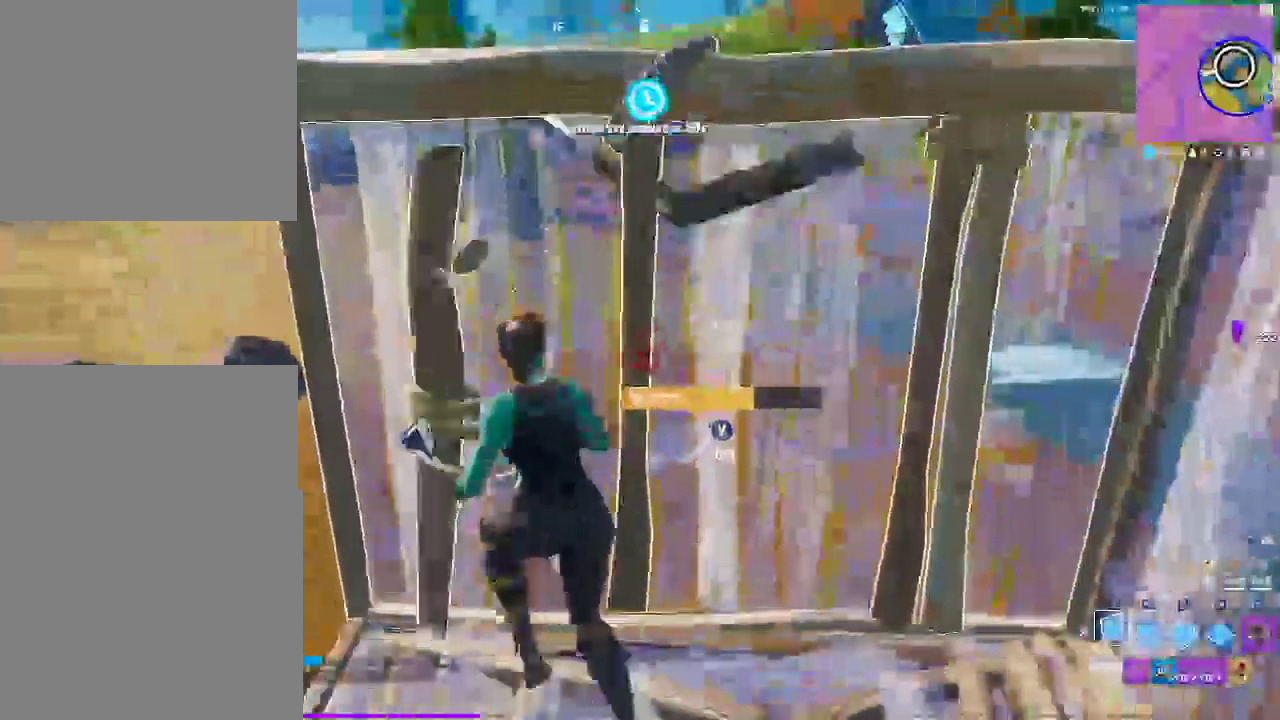
{"buttons": [], "left_stick": "left", "right_stick": "center"}
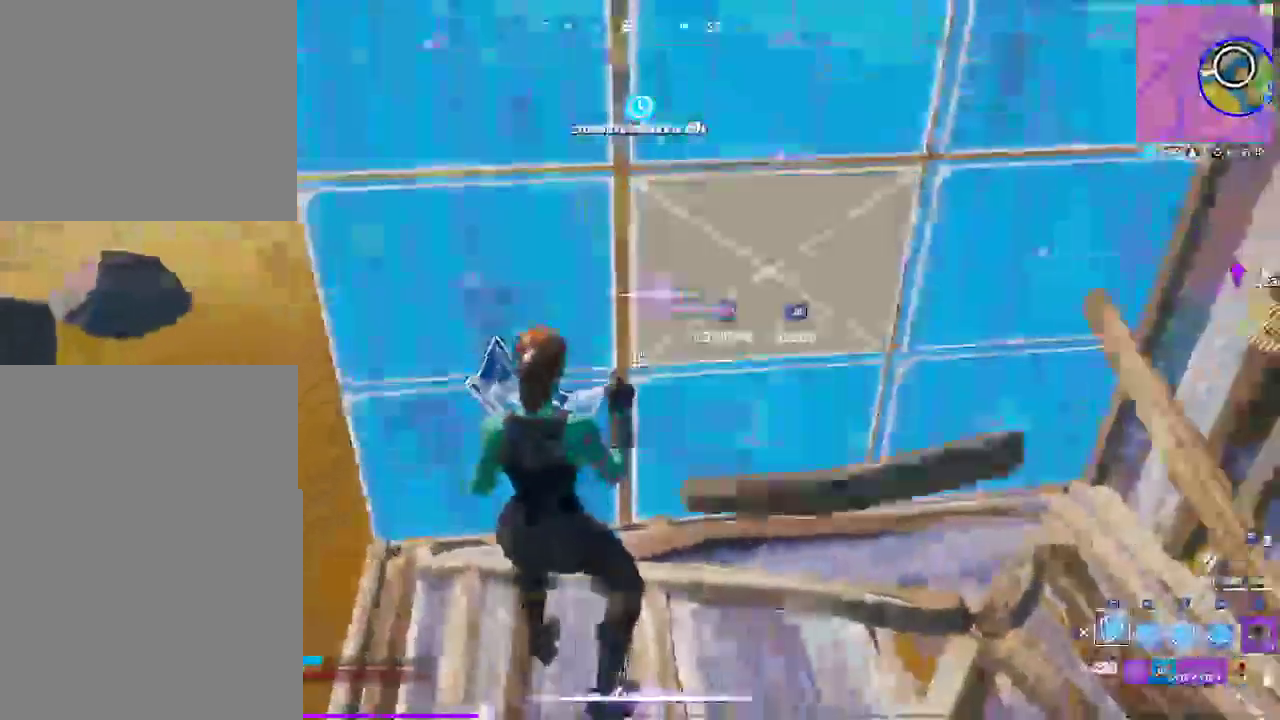
{"buttons": [], "left_stick": "right", "right_stick": "center"}
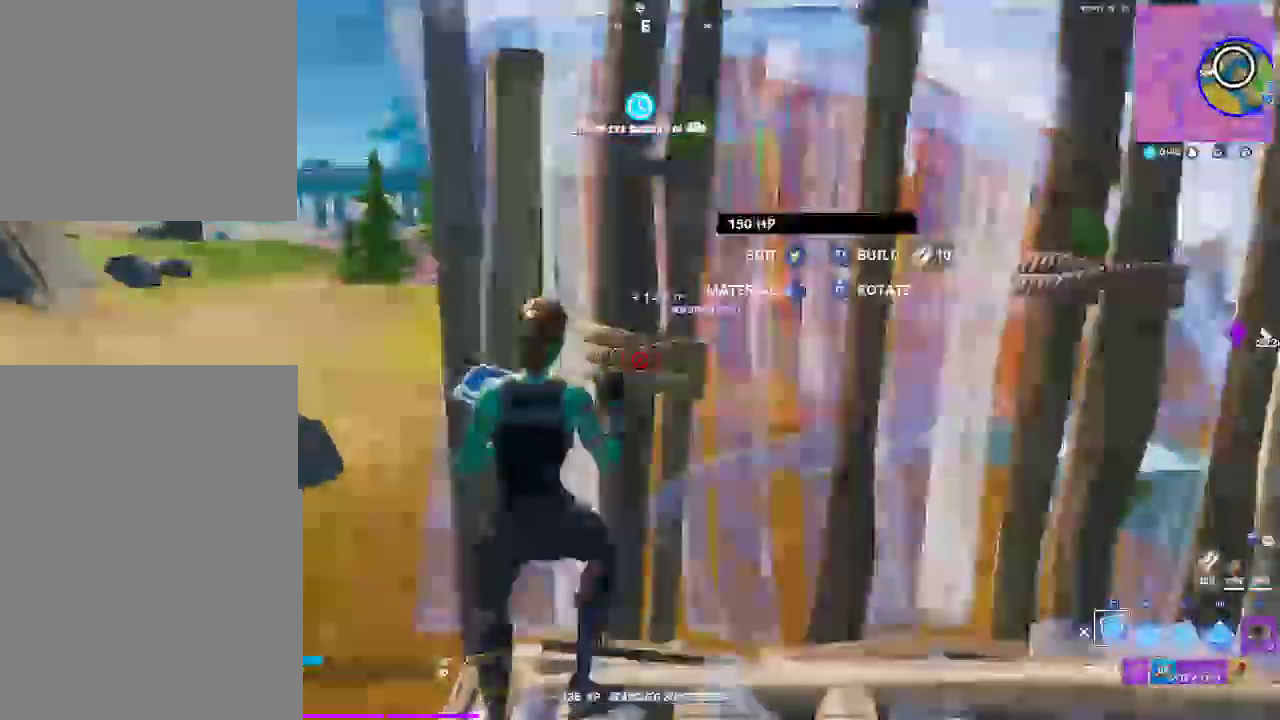
{"buttons": [], "left_stick": "down-right", "right_stick": "right", "events": [[167, "L1", "down"], [300, "L1", "up"], [317, "left_stick", "down-right"], [333, "right_stick", "right"]]}
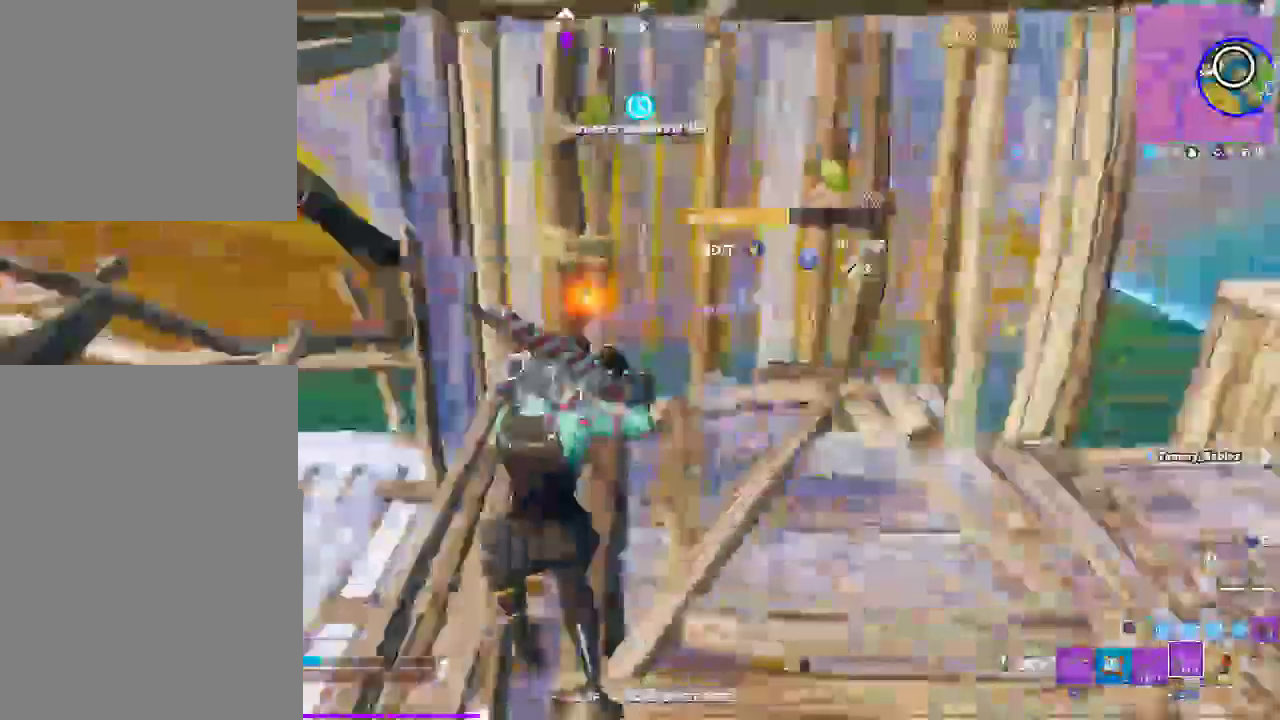
{"buttons": [], "left_stick": "up-right", "right_stick": "center", "events": [[33, "left_stick", "down"], [67, "right_stick", "center"], [133, "left_stick", "down-left"], [250, "left_stick", "center"], [367, "left_stick", "up-right"]]}
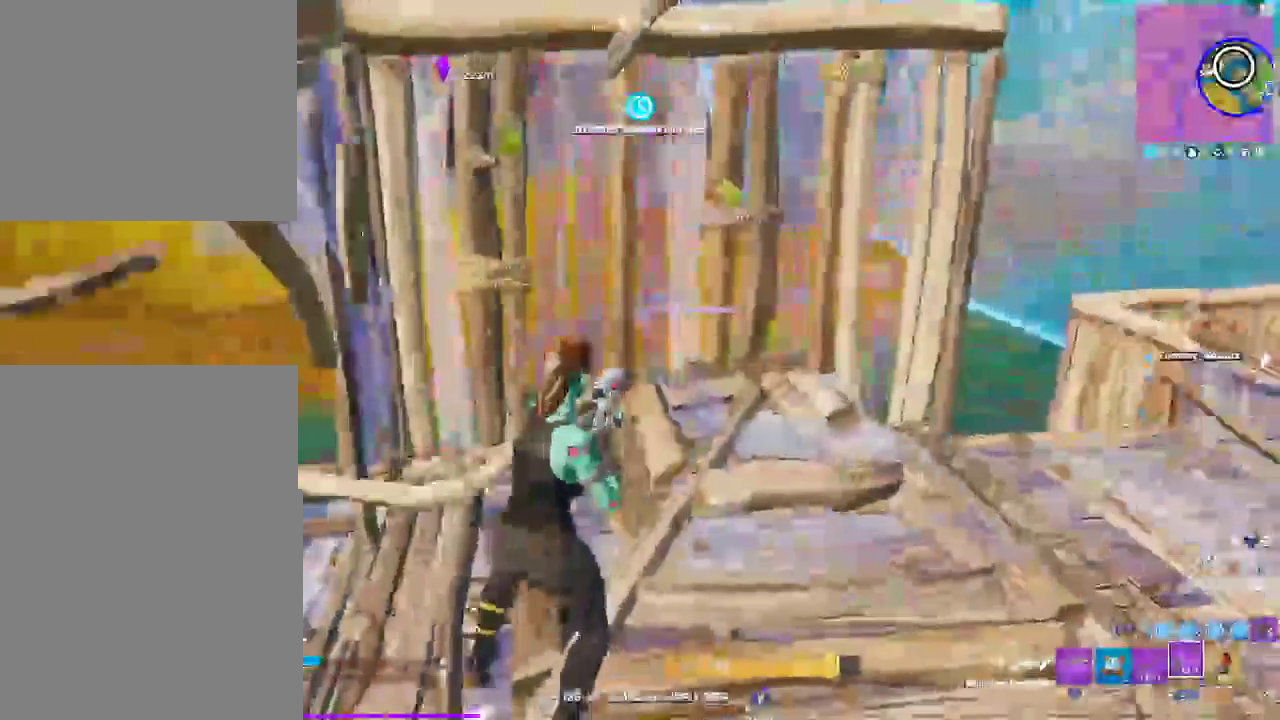
{"buttons": [], "left_stick": "up-right", "right_stick": "center", "events": [[117, "left_stick", "center"], [333, "left_stick", "right"], [500, "left_stick", "up-right"]]}
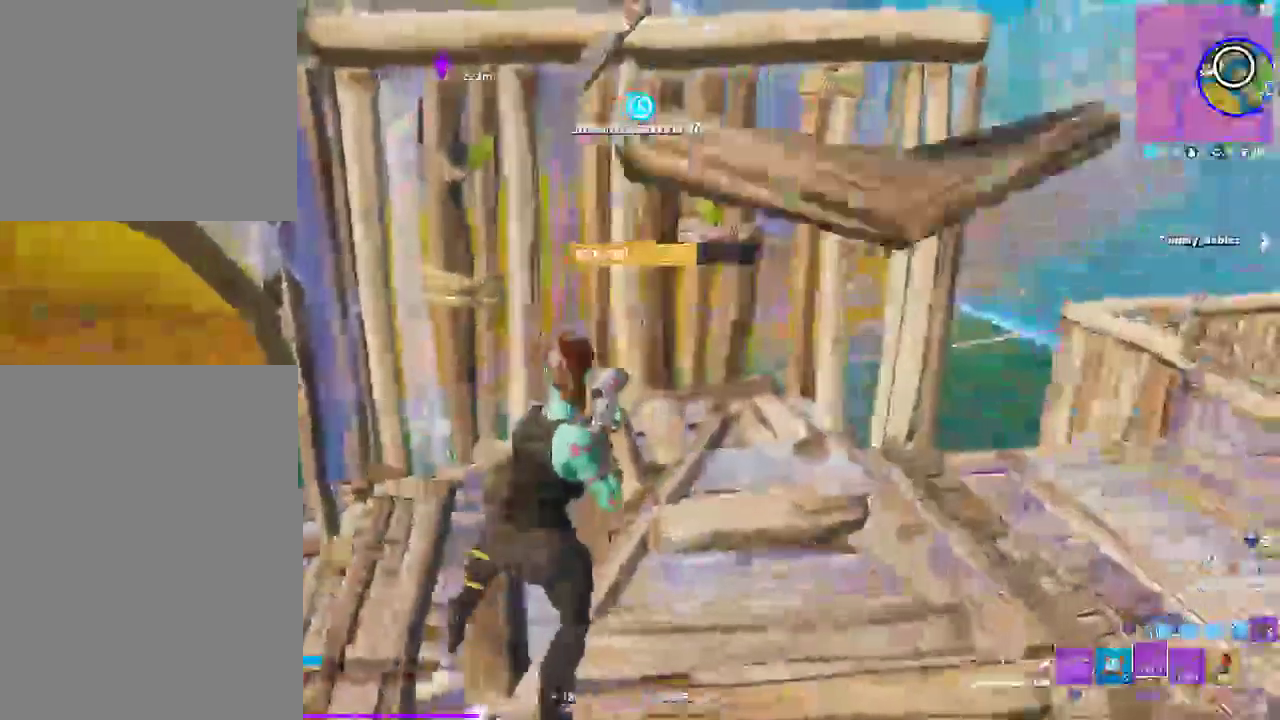
{"buttons": [], "left_stick": "center", "right_stick": "center", "events": [[117, "left_stick", "center"]]}
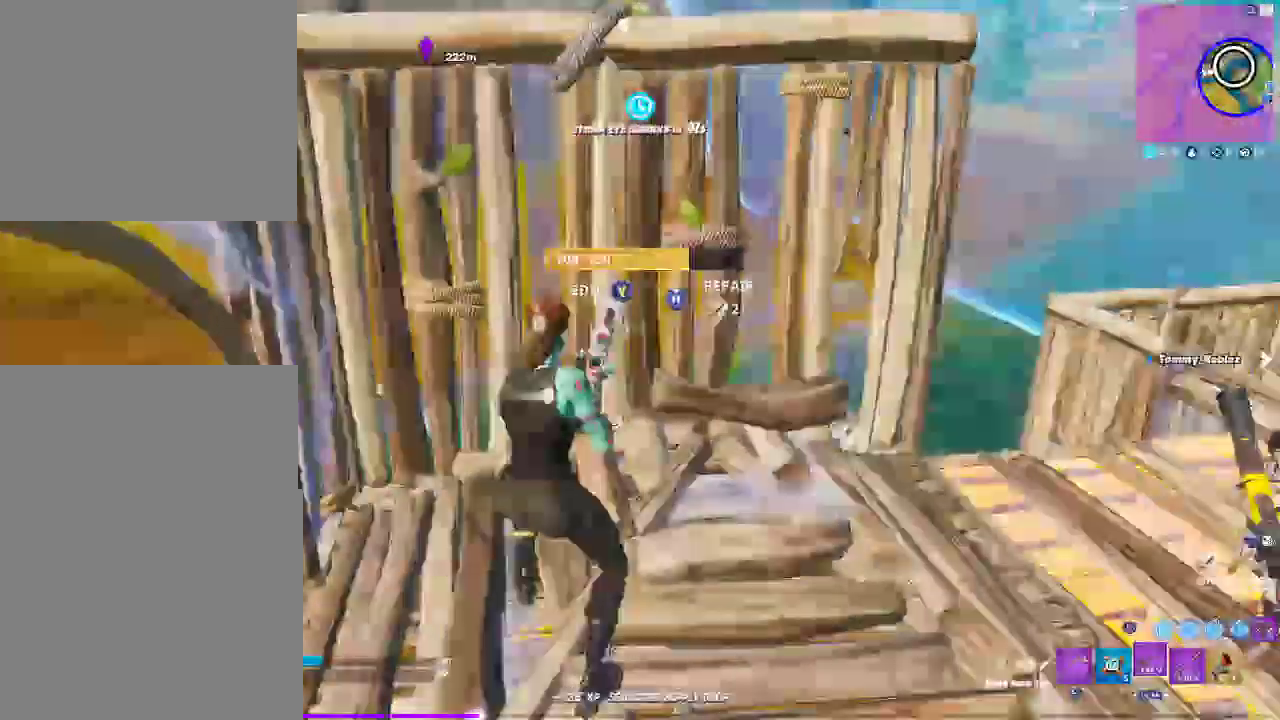
{"buttons": [], "left_stick": "center", "right_stick": "center", "events": [[117, "left_stick", "right"], [333, "left_stick", "center"]]}
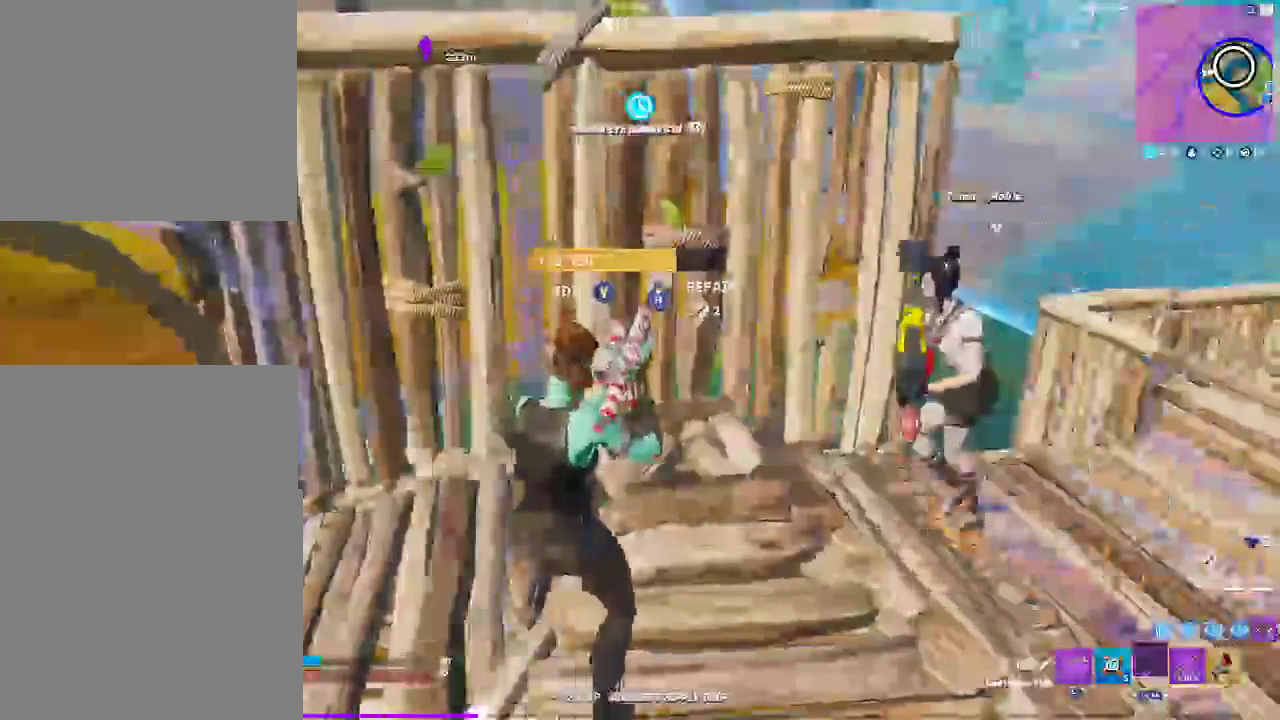
{"buttons": [], "left_stick": "center", "right_stick": "center", "events": [[133, "left_stick", "up-right"], [300, "left_stick", "up"], [417, "left_stick", "center"]]}
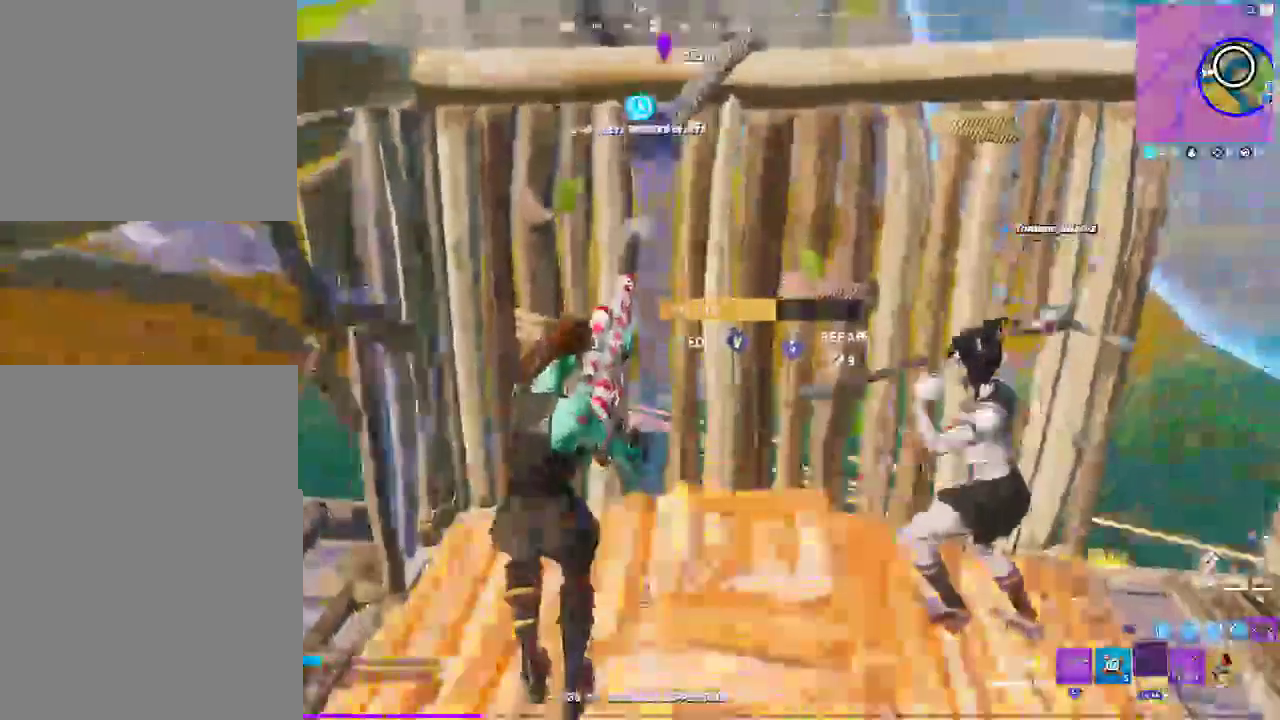
{"buttons": [], "left_stick": "center", "right_stick": "center", "events": []}
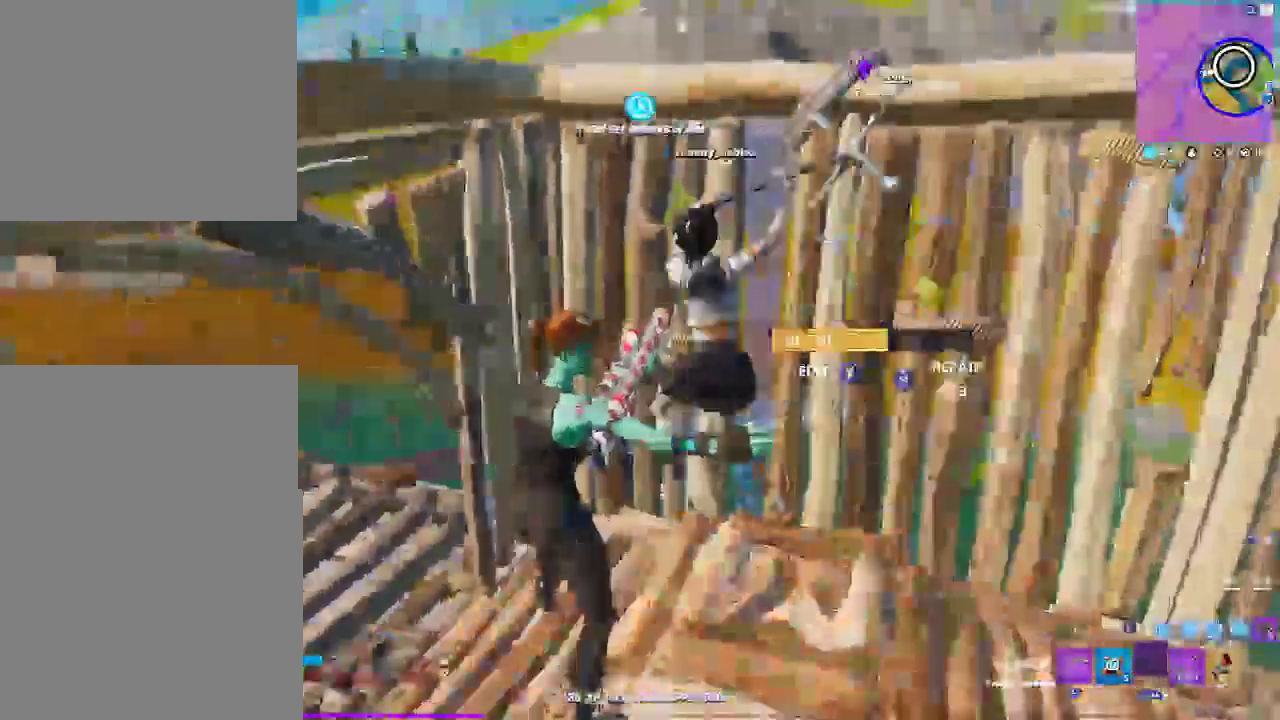
{"buttons": [], "left_stick": "down-left", "right_stick": "center", "events": [[500, "left_stick", "down-left"]]}
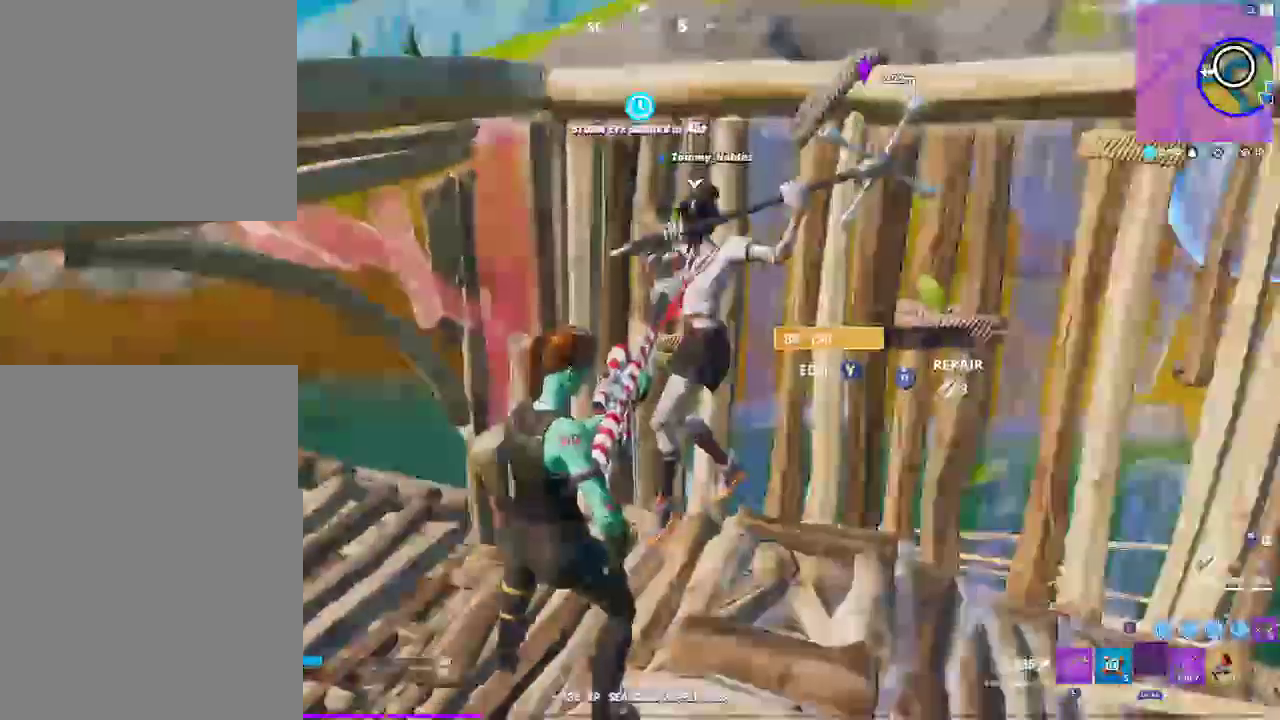
{"buttons": [], "left_stick": "up", "right_stick": "center", "events": [[300, "left_stick", "down"], [350, "left_stick", "center"], [433, "left_stick", "up"]]}
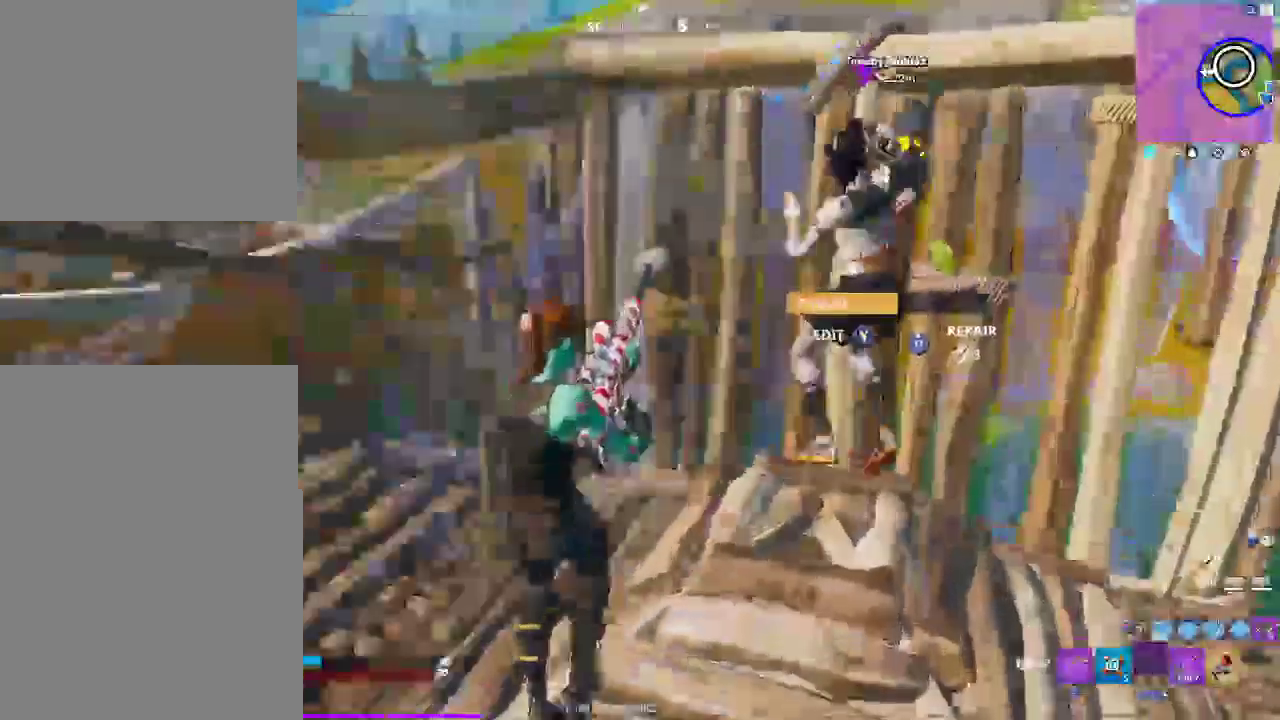
{"buttons": [], "left_stick": "center", "right_stick": "center", "events": [[117, "left_stick", "up-right"], [367, "left_stick", "left"], [483, "left_stick", "center"]]}
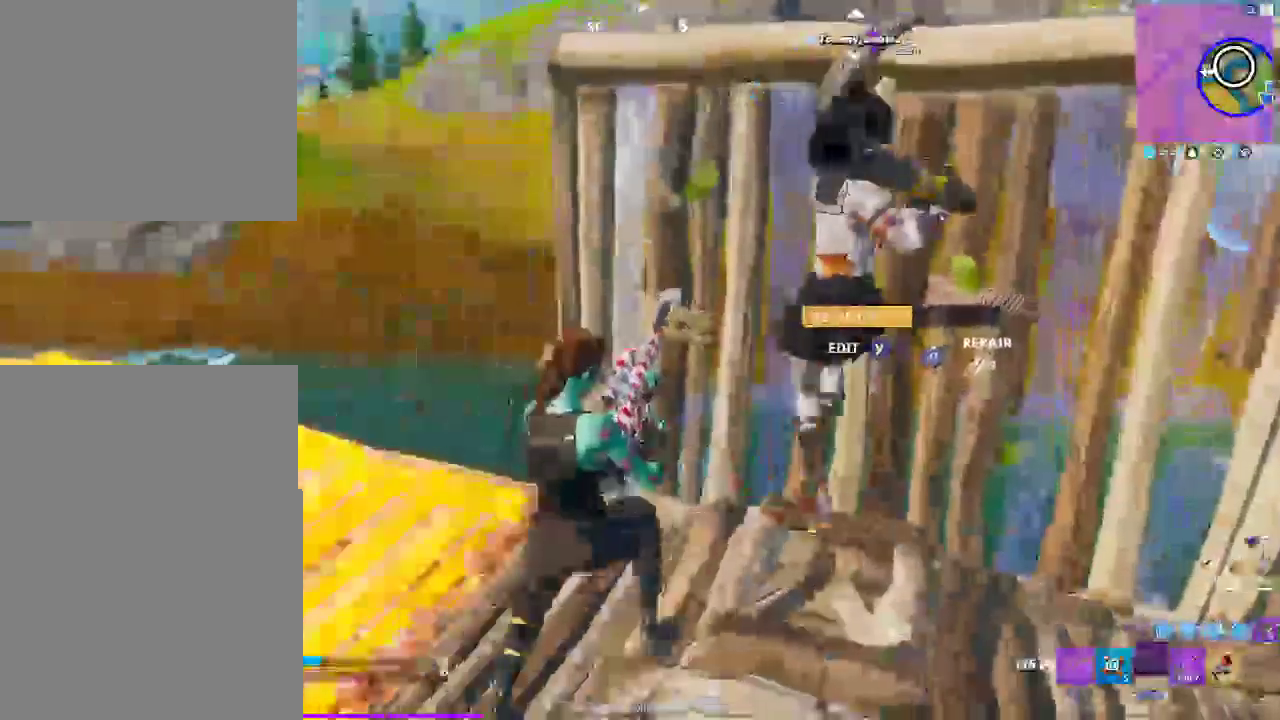
{"buttons": ["DPAD_RIGHT"], "left_stick": "left", "right_stick": "center", "events": [[200, "DPAD_RIGHT", "down"], [317, "left_stick", "left"]]}
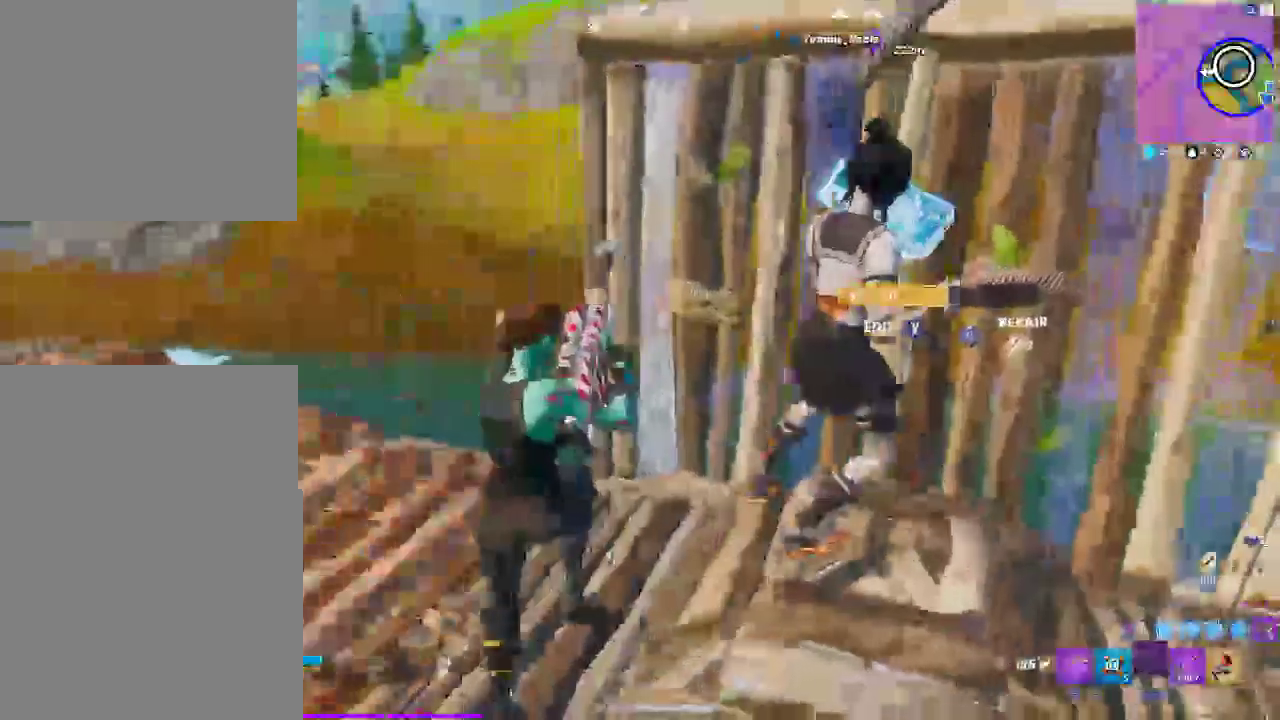
{"buttons": [], "left_stick": "left", "right_stick": "center", "events": [[500, "DPAD_RIGHT", "up"]]}